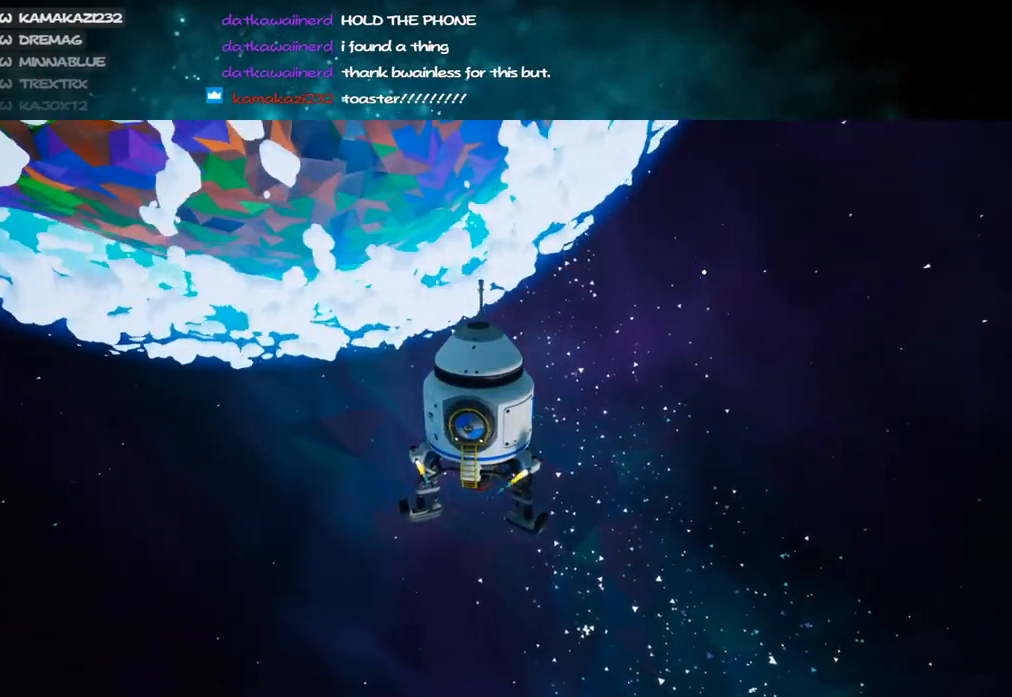
Gameplay with keyboard and mouse; each line is a JSON object with the keys and mouse buttons held at the frame after it. "events" lists presses ("down") and releases ("up") of "a", "alt", "b", "c", "ctrl", "d", "e", "f", "g", "q", "r", "s", "shift", "space", "t", "tab", "v", "w", "x", "z", "mouse_left", "mouse_wheel", "mouse_right", "mouse_mb4" and "mouse_mb5" between this image and that frame as [ms after this image, input, new state], when the widget could be followed in between. "mouse_left", "mouse_wheel", "mouse_right", "mouse_mb4", "mouse_mb5" = the "left", "wheel", "right", "mb4", "mb5" buttons of the "mouse" list. No other keys are recorded. "wheel" means that the mouse wheel is clicked or scrolled. Mouse movement is not recorded.
{"keys": [], "mouse": [], "events": []}
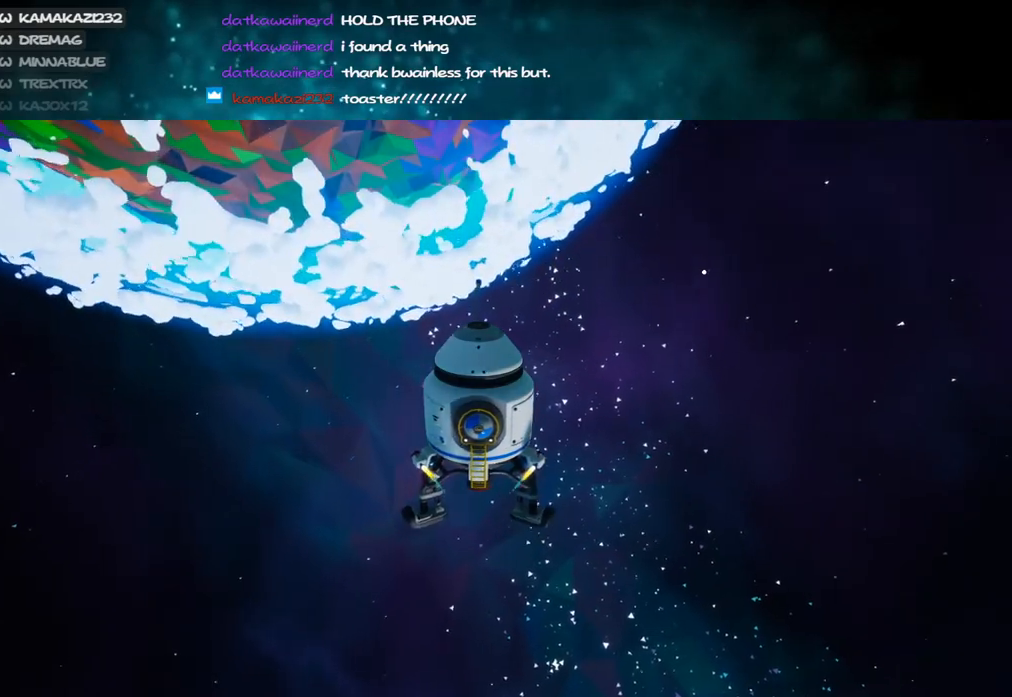
{"keys": [], "mouse": [], "events": []}
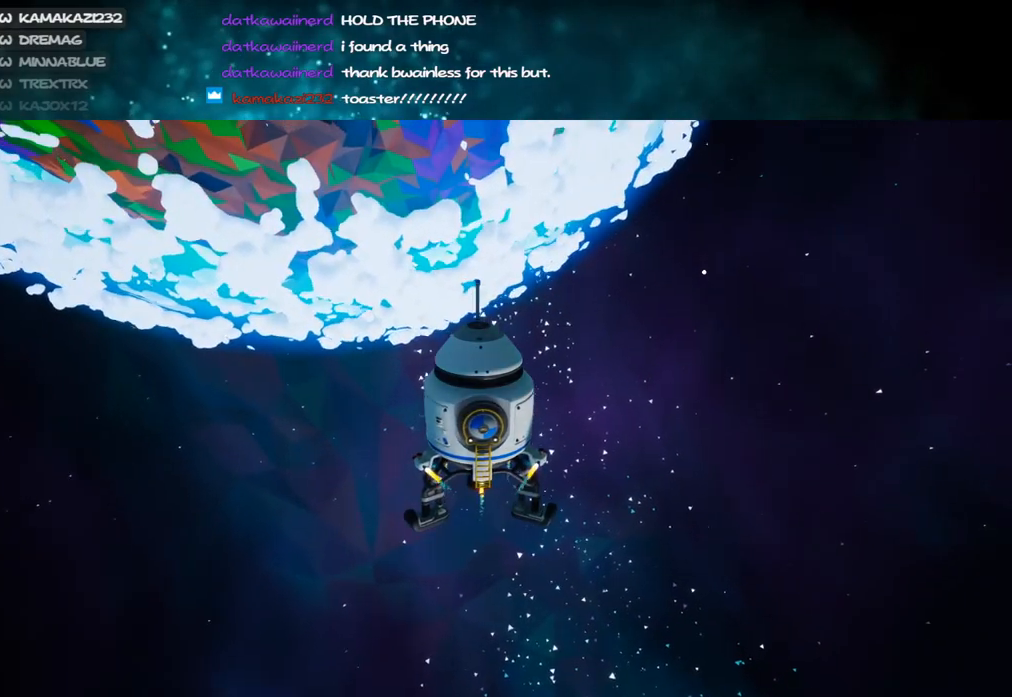
{"keys": [], "mouse": [], "events": []}
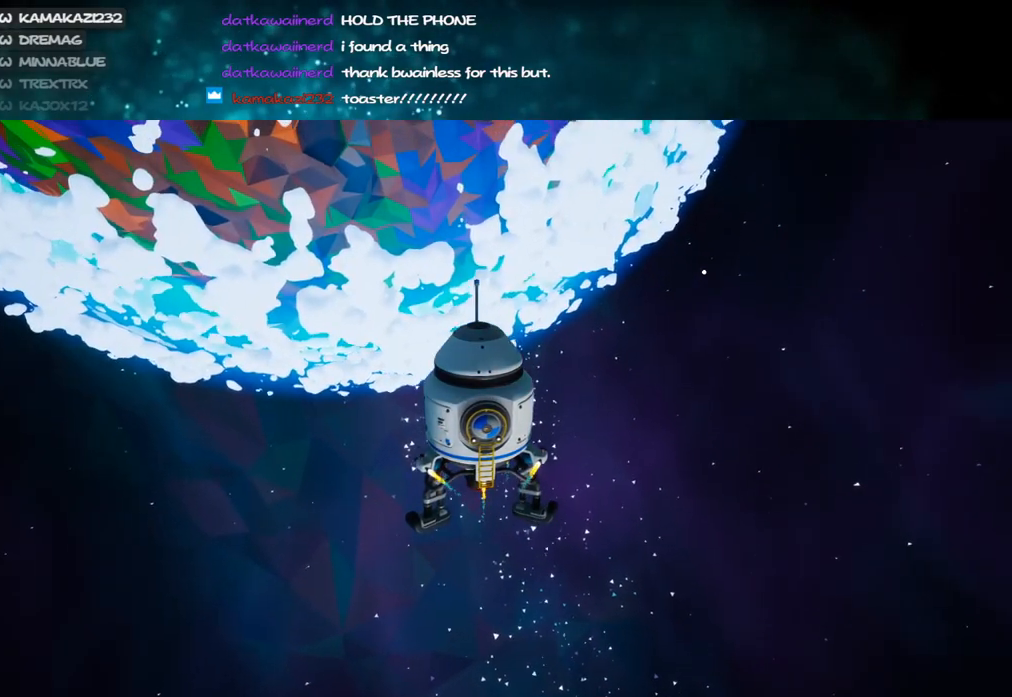
{"keys": [], "mouse": [], "events": []}
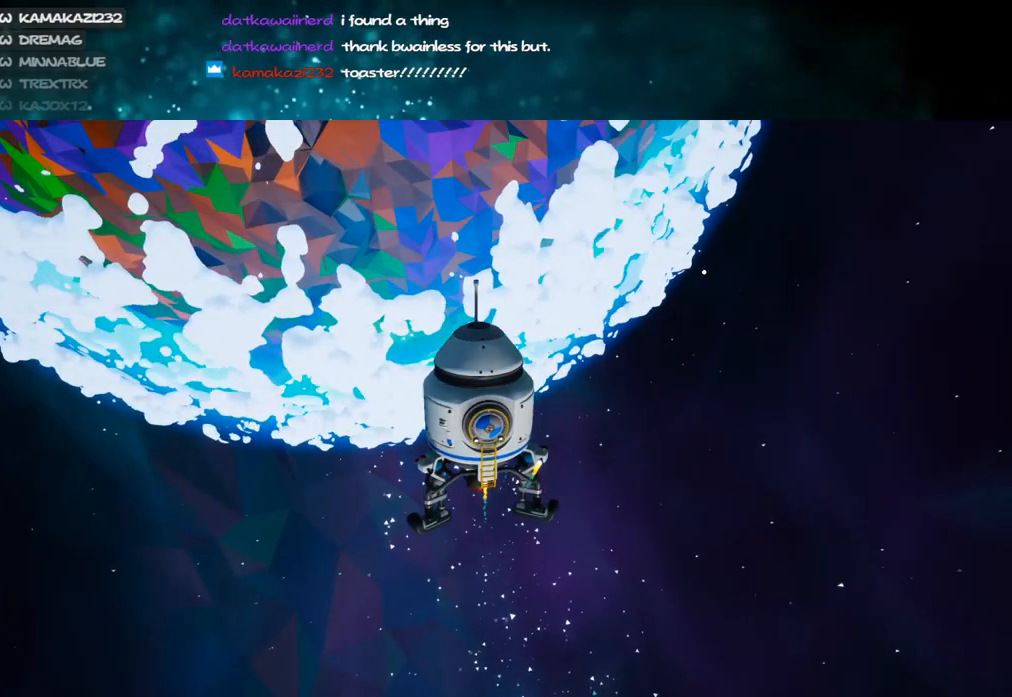
{"keys": [], "mouse": [], "events": []}
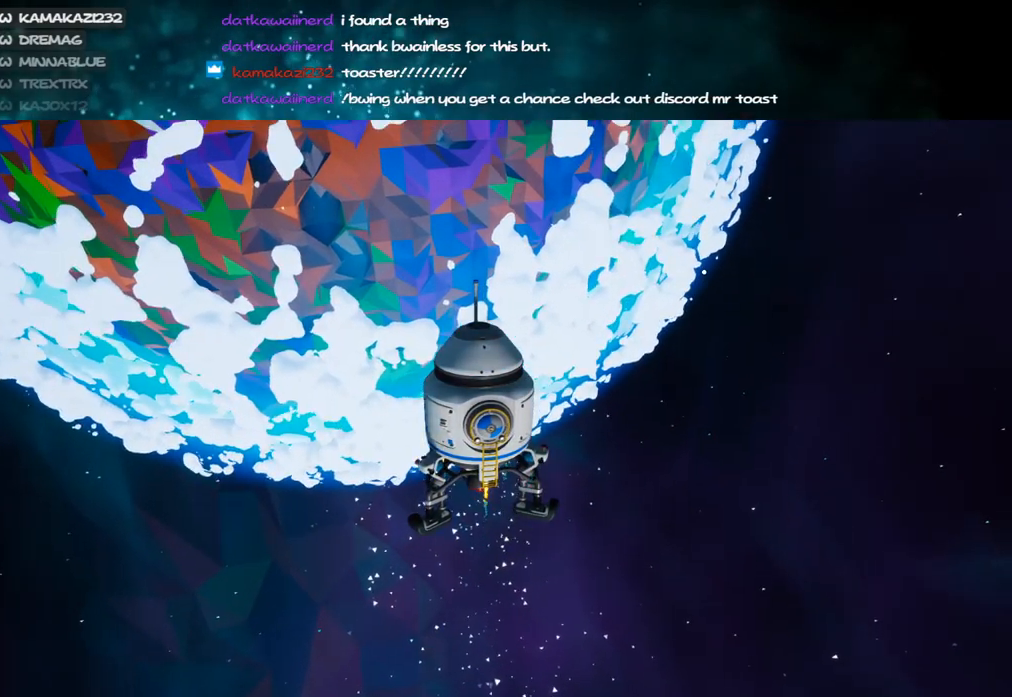
{"keys": [], "mouse": [], "events": []}
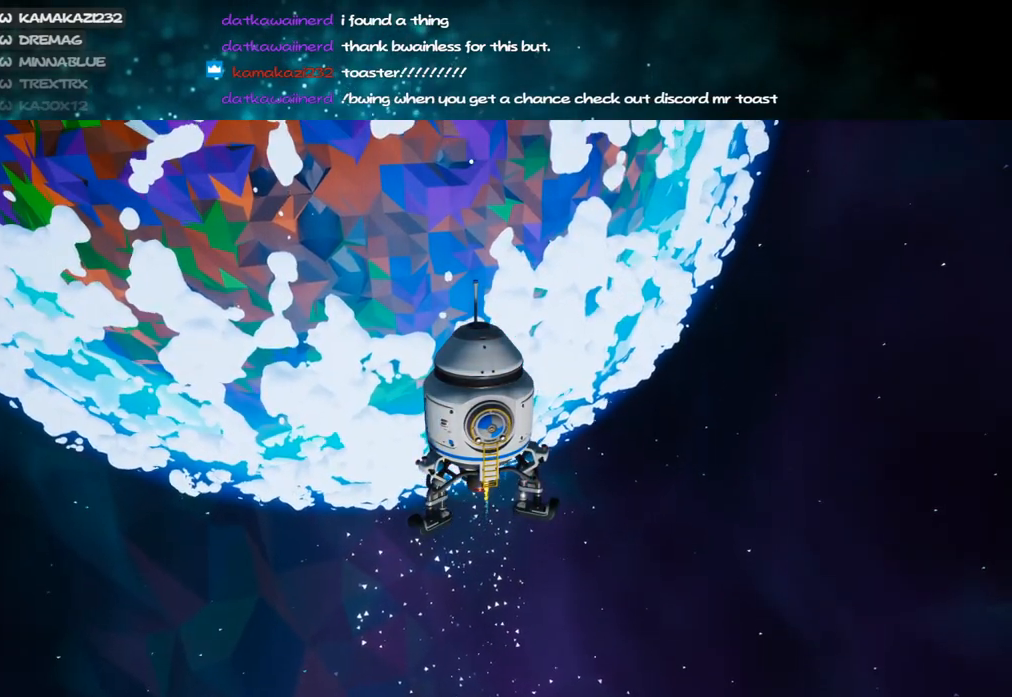
{"keys": [], "mouse": ["right"], "events": [[467, "mouse_right", "down"]]}
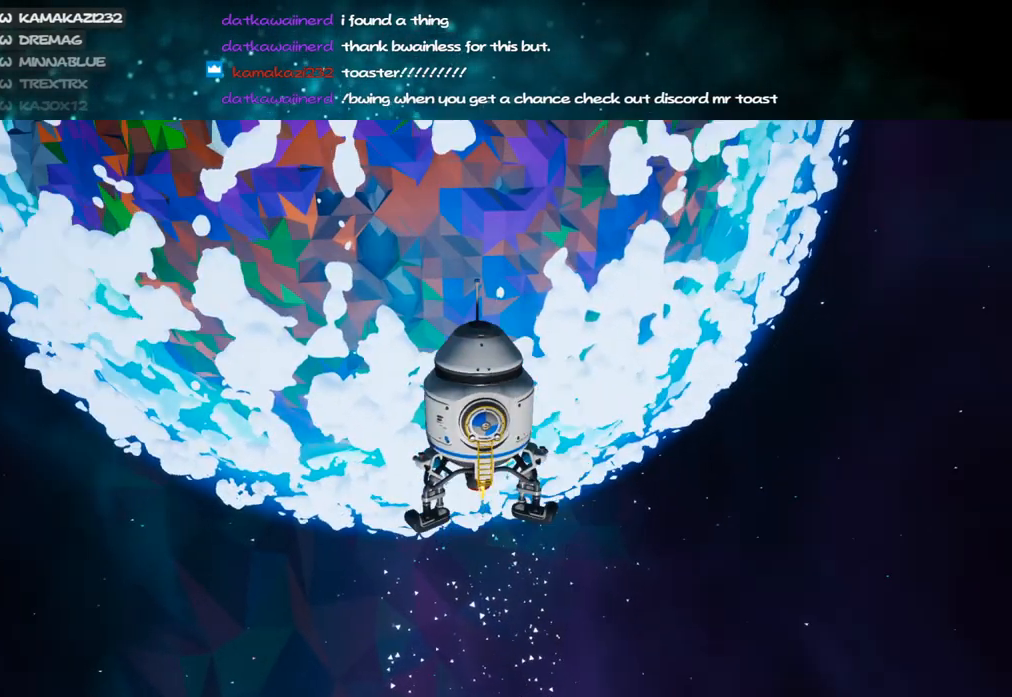
{"keys": [], "mouse": ["right"], "events": []}
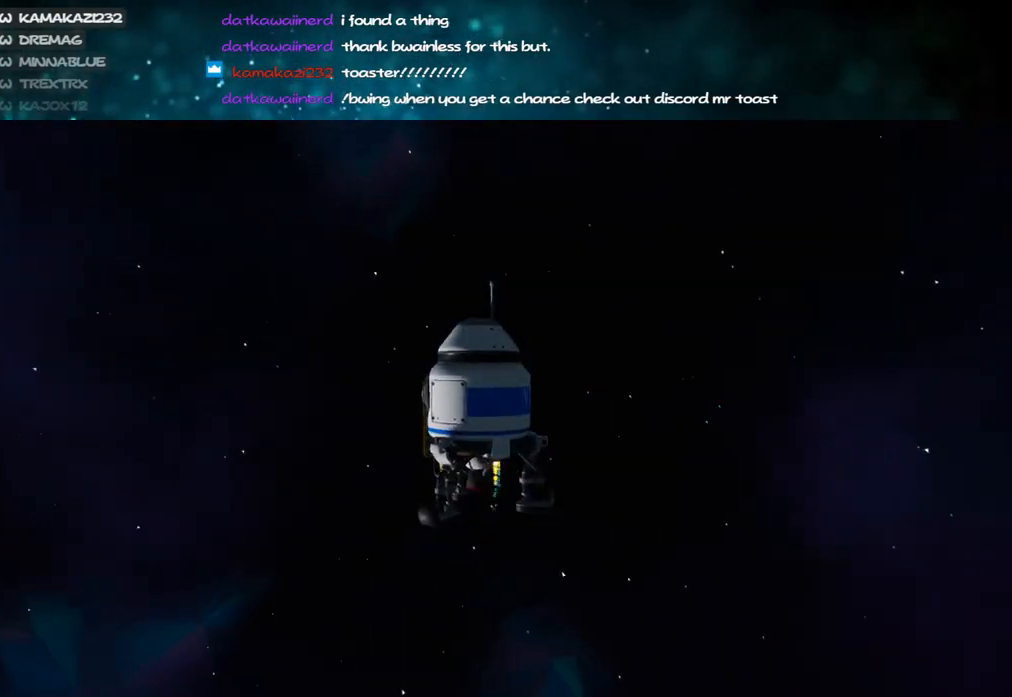
{"keys": [], "mouse": ["right"], "events": []}
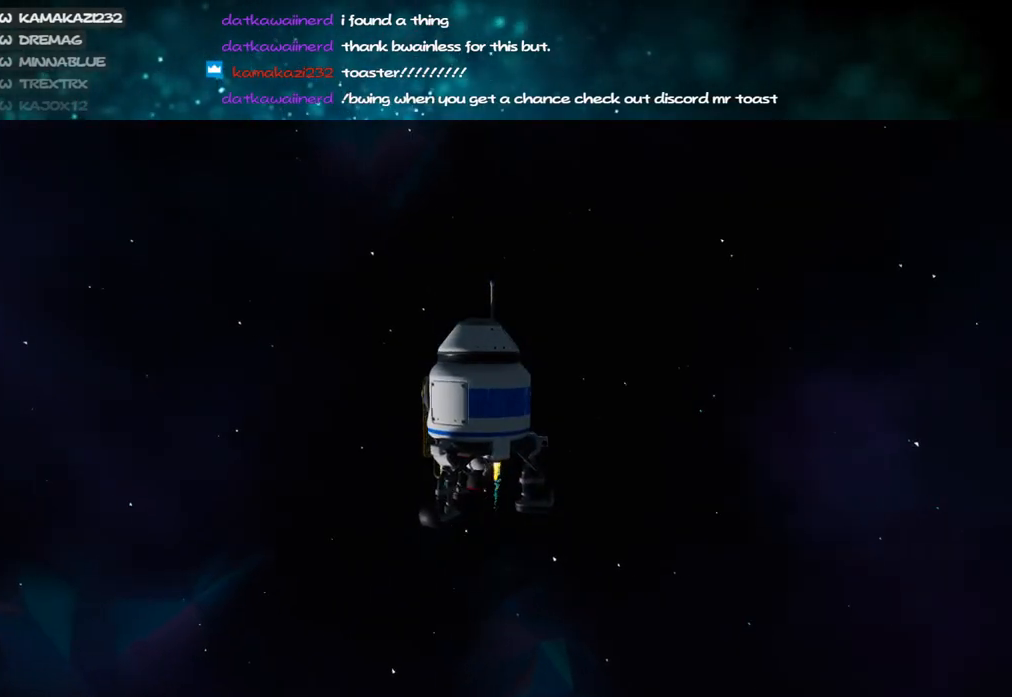
{"keys": [], "mouse": ["right"], "events": [[50, "v", "down"], [133, "v", "up"]]}
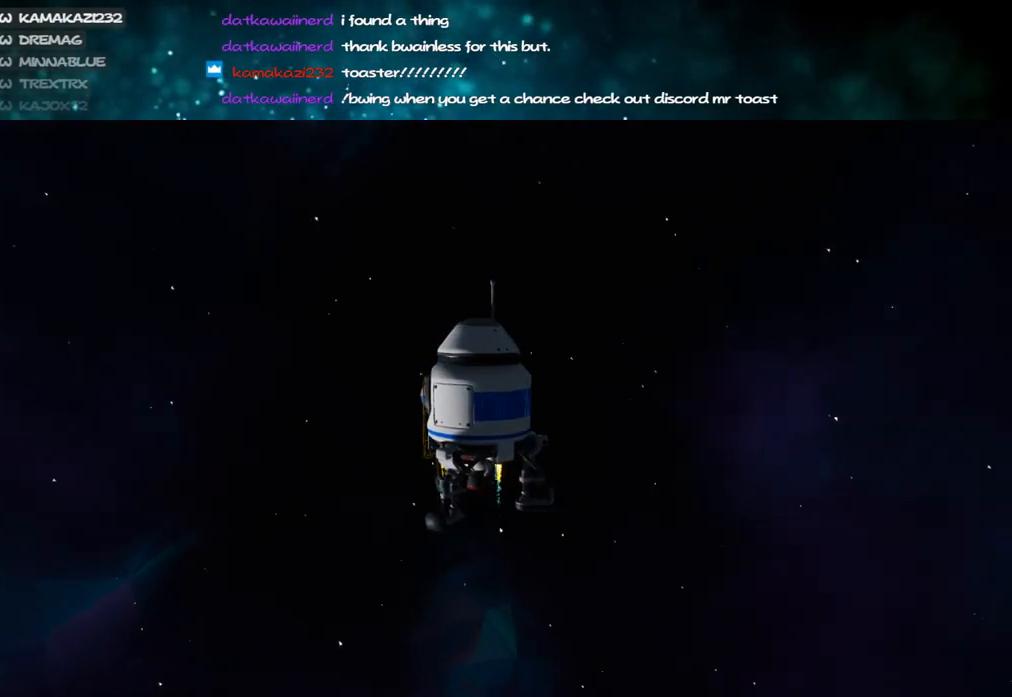
{"keys": [], "mouse": ["right"], "events": []}
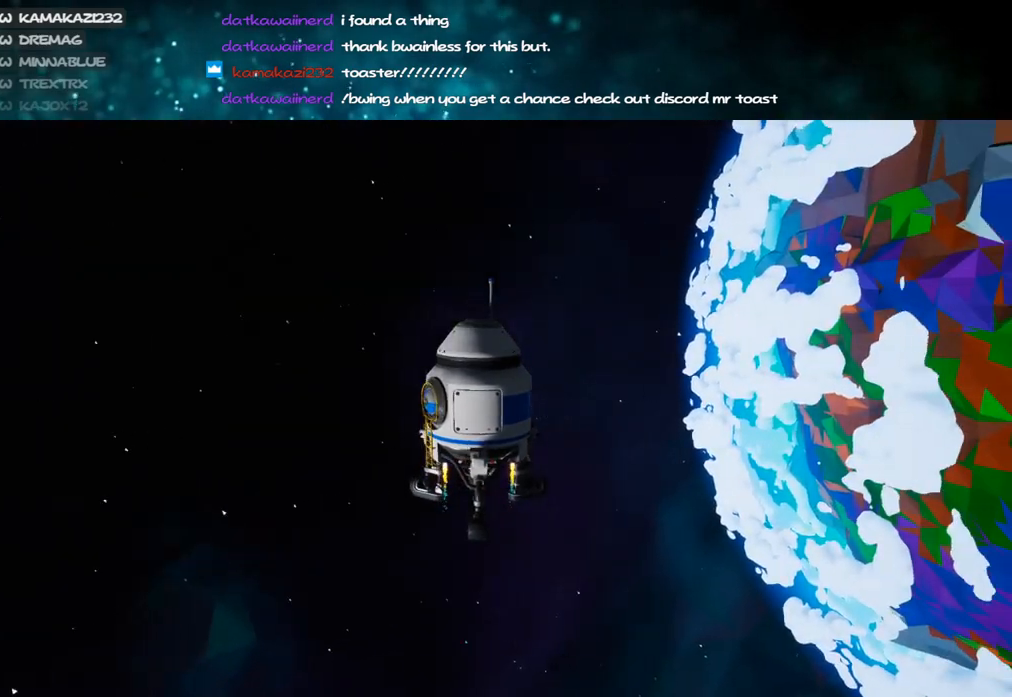
{"keys": [], "mouse": ["right"], "events": []}
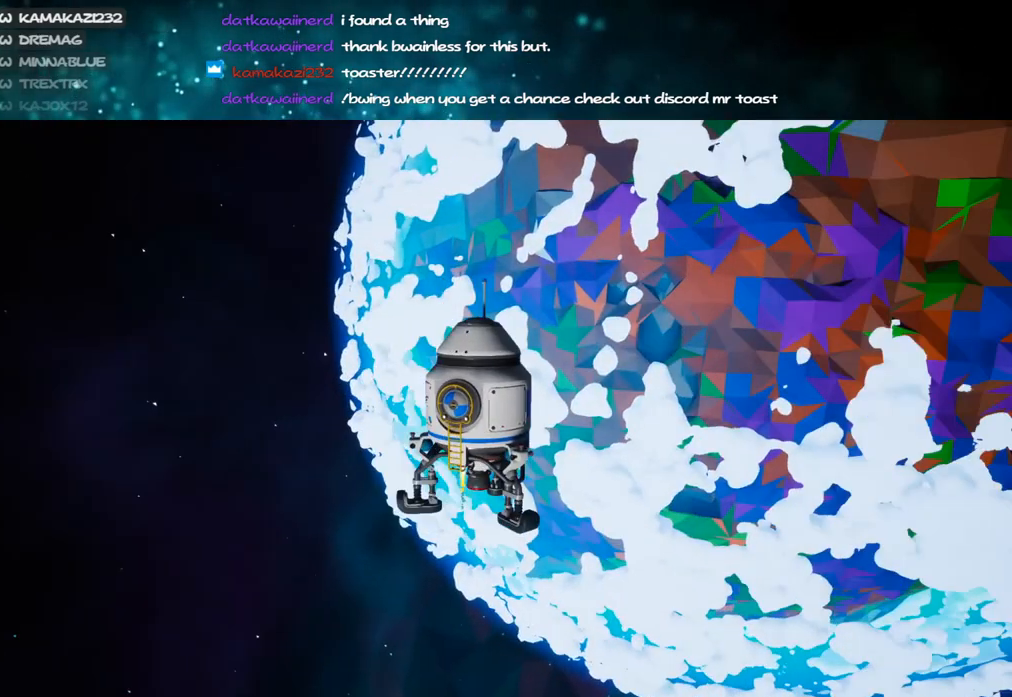
{"keys": [], "mouse": ["right"], "events": []}
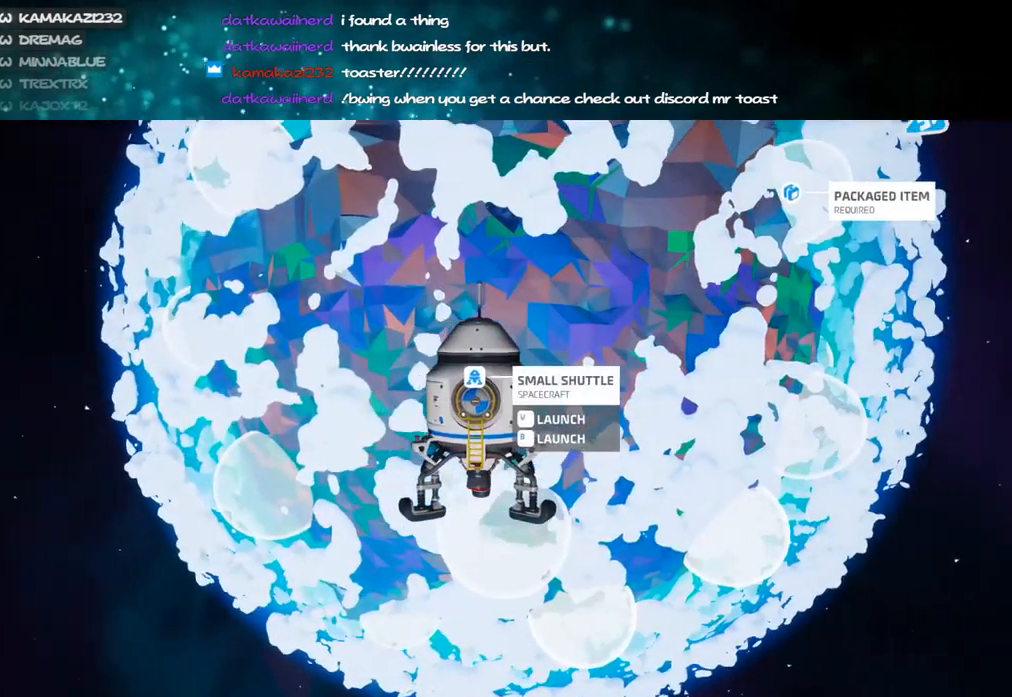
{"keys": [], "mouse": ["right"], "events": [[250, "v", "down"], [333, "v", "up"]]}
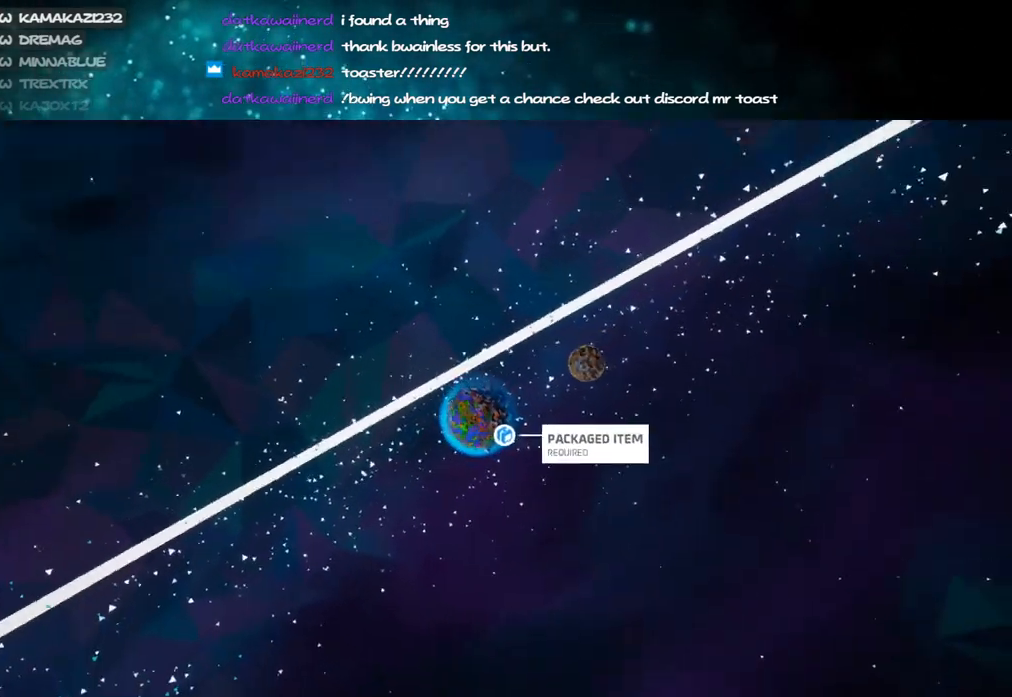
{"keys": [], "mouse": [], "events": [[417, "mouse_right", "up"]]}
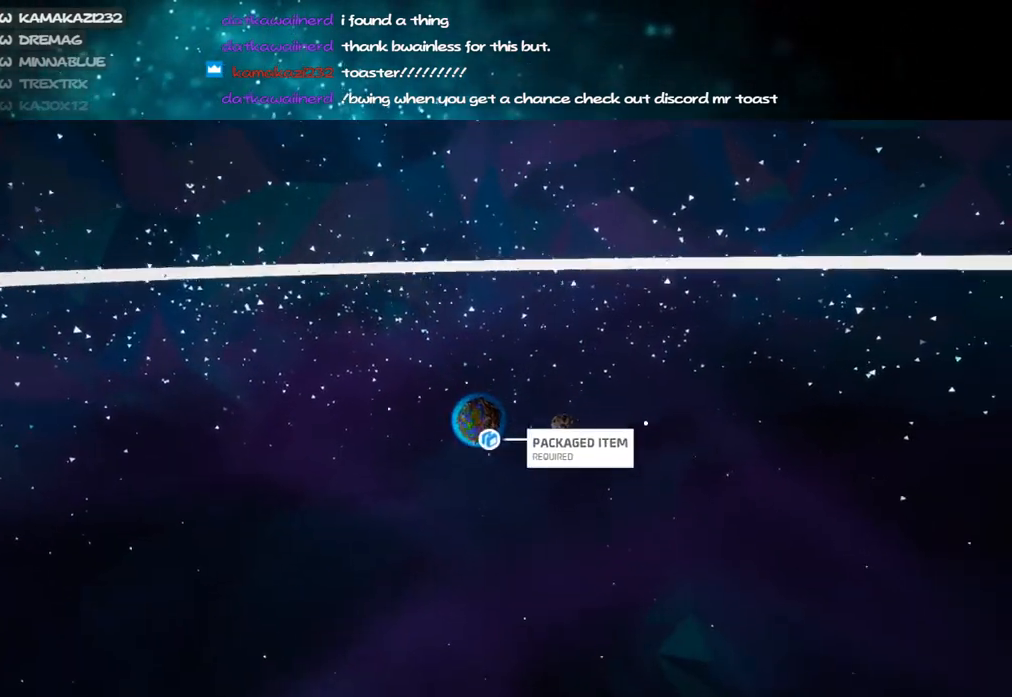
{"keys": [], "mouse": [], "events": []}
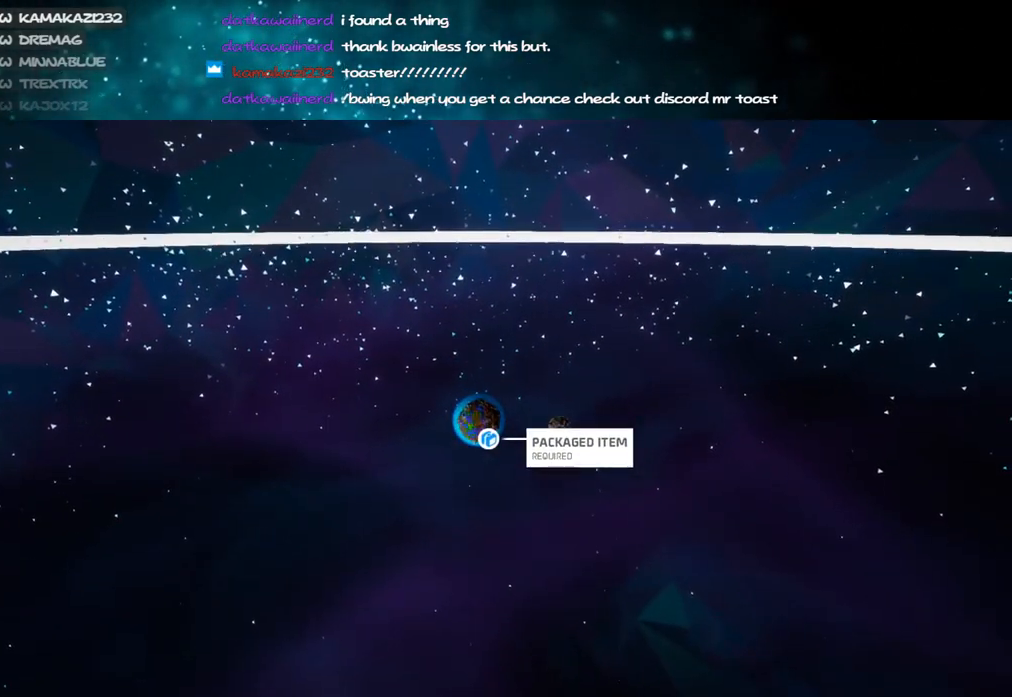
{"keys": [], "mouse": [], "events": []}
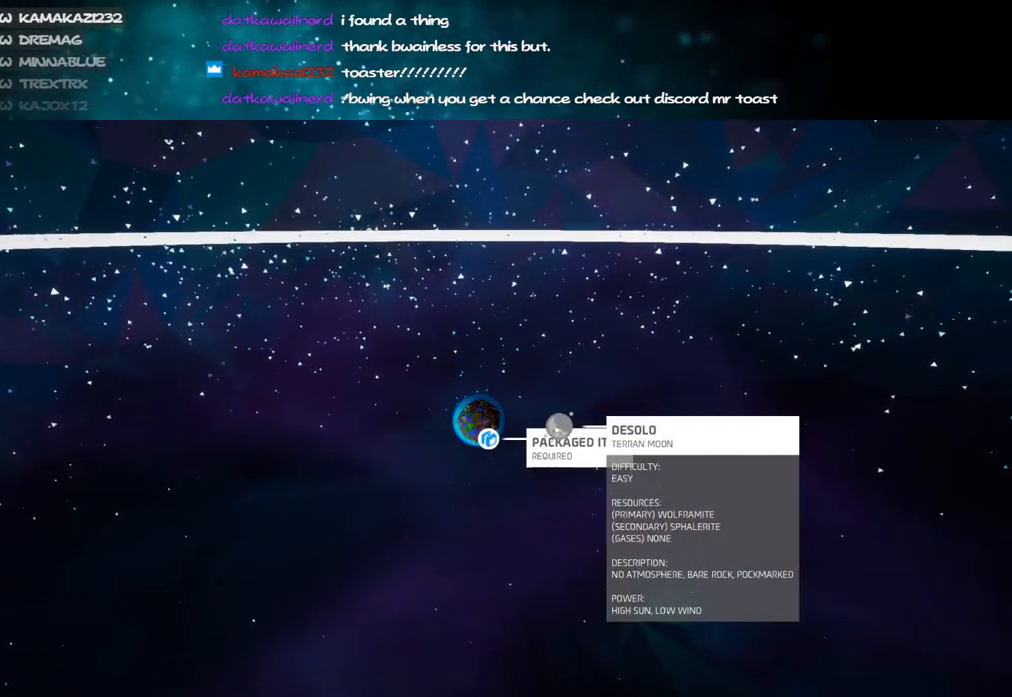
{"keys": [], "mouse": [], "events": [[83, "mouse_left", "down"], [167, "mouse_left", "up"]]}
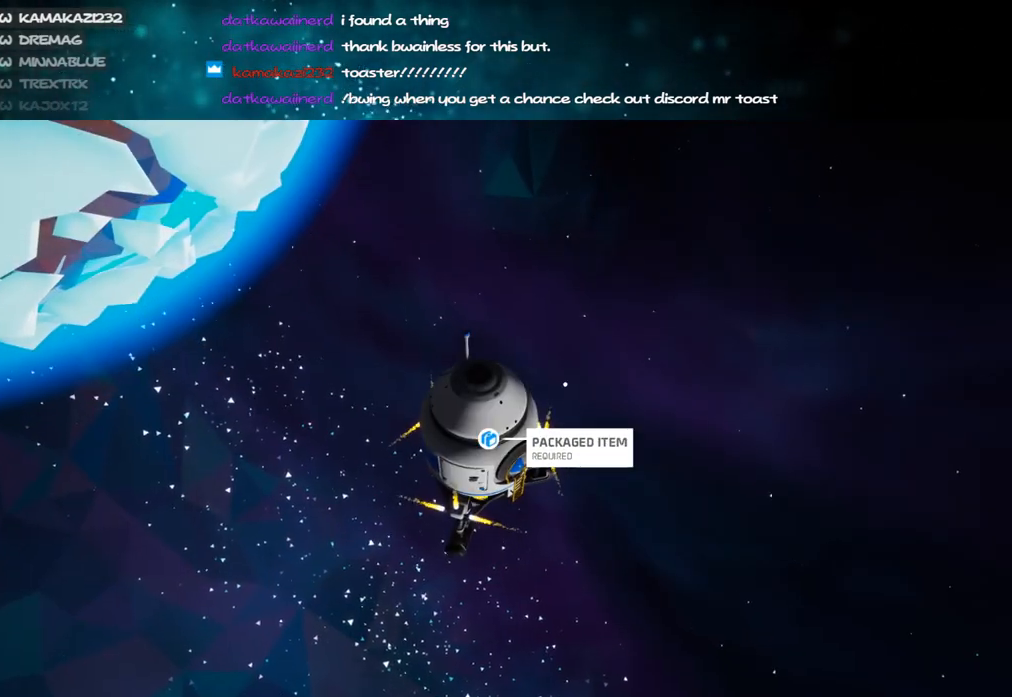
{"keys": [], "mouse": [], "events": []}
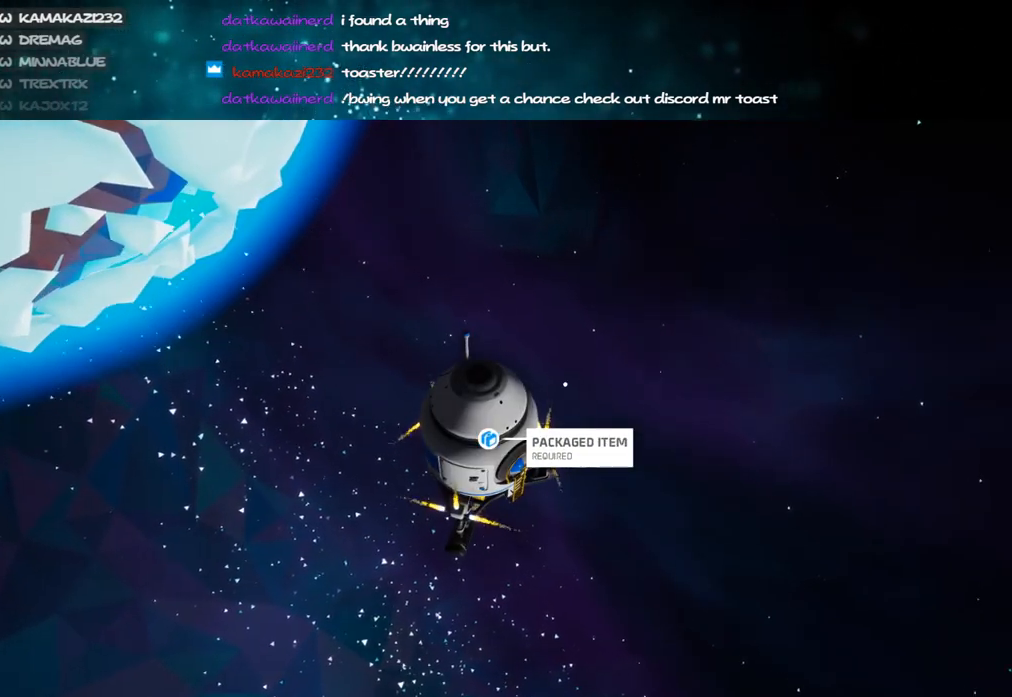
{"keys": [], "mouse": [], "events": []}
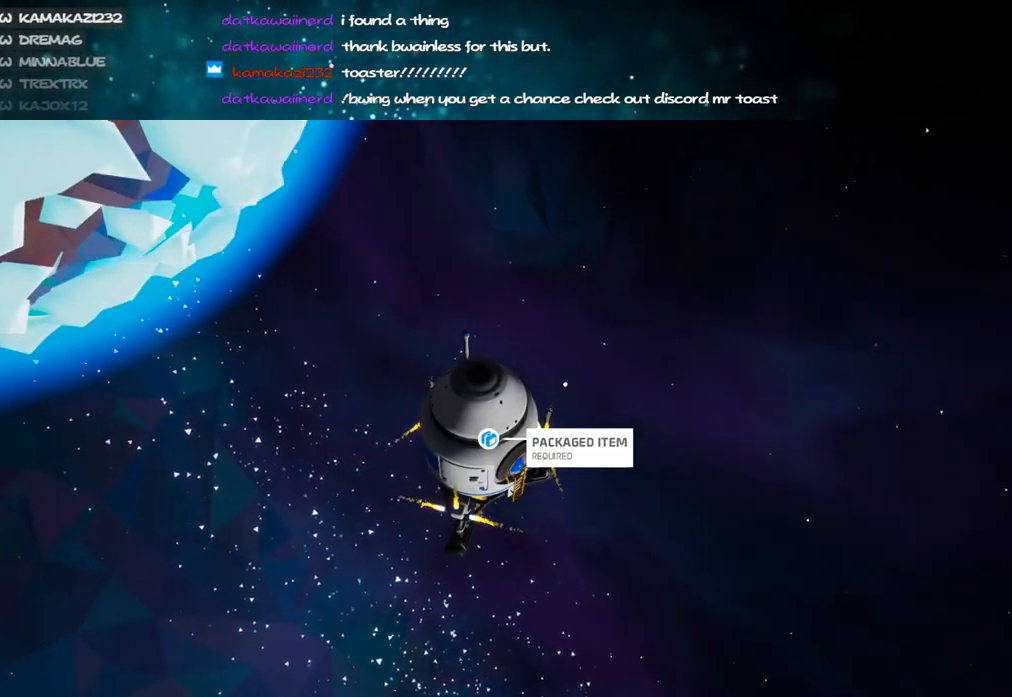
{"keys": [], "mouse": [], "events": []}